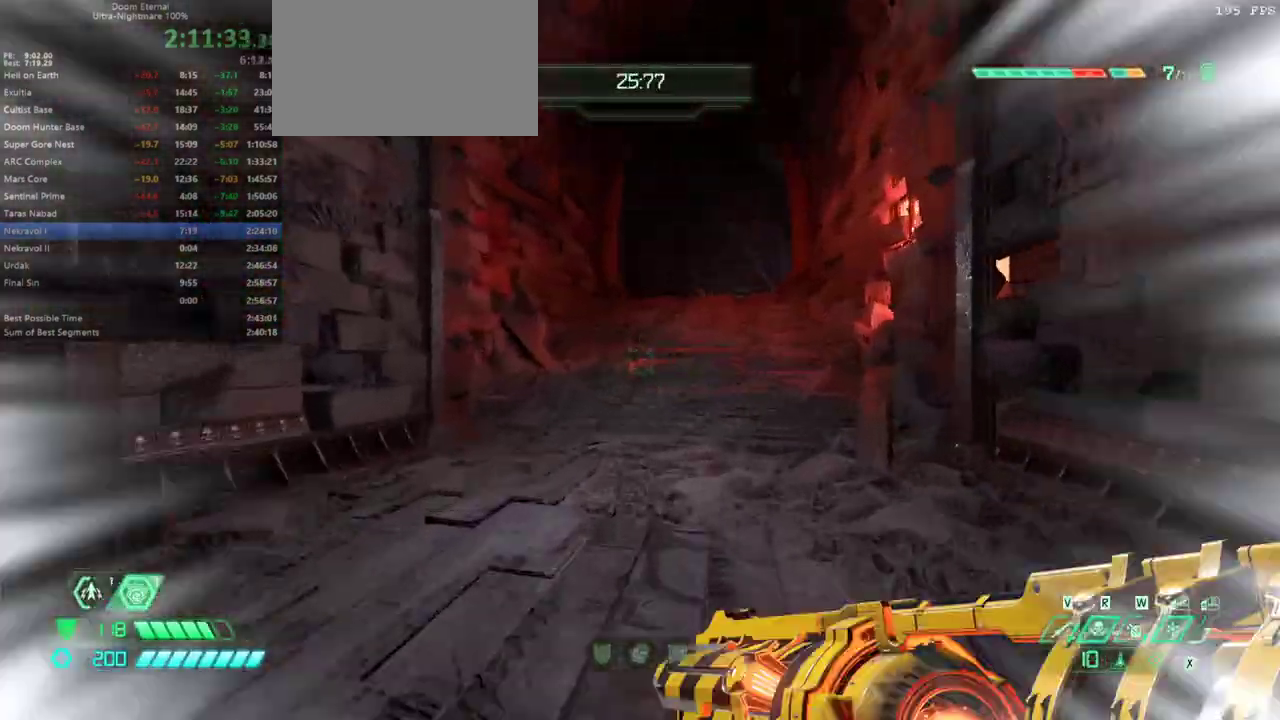
Gameplay with keyboard and mouse; each line is a JSON object with the keys and mouse buttons held at the frame after it. "events" lists presses ("down") and releases ("up") of "1", "2", "3", "4", "5", "a", "alt", "c", "caps_lock", "ctrl", "d", "e", "escape", "f", "q", "r", "s", "shift", "space", "tab", "v", "w", "x", "z" and "mouse_wheel_up" between this image and that frame as [ms after this image, input, new state], when the widget could be followed in between. "mouse_wheel_up" = the "wheel_up" button of the "mouse" list. No other keys are recorded. Not read: mouse_move.
{"keys": ["w"], "mouse": [], "events": [[33, "shift", "down"], [133, "shift", "up"], [200, "v", "down"], [300, "v", "up"]]}
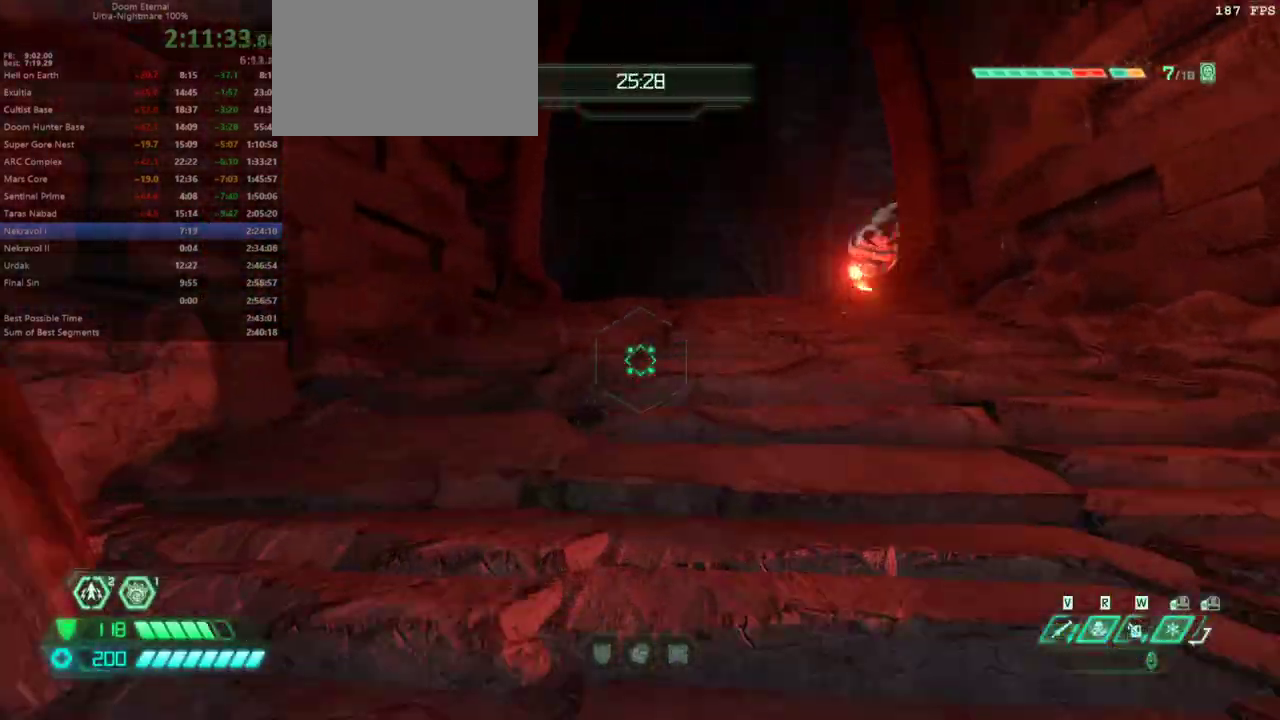
{"keys": ["a"], "mouse": [], "events": [[100, "shift", "down"], [167, "shift", "up"], [267, "a", "down"], [433, "w", "up"]]}
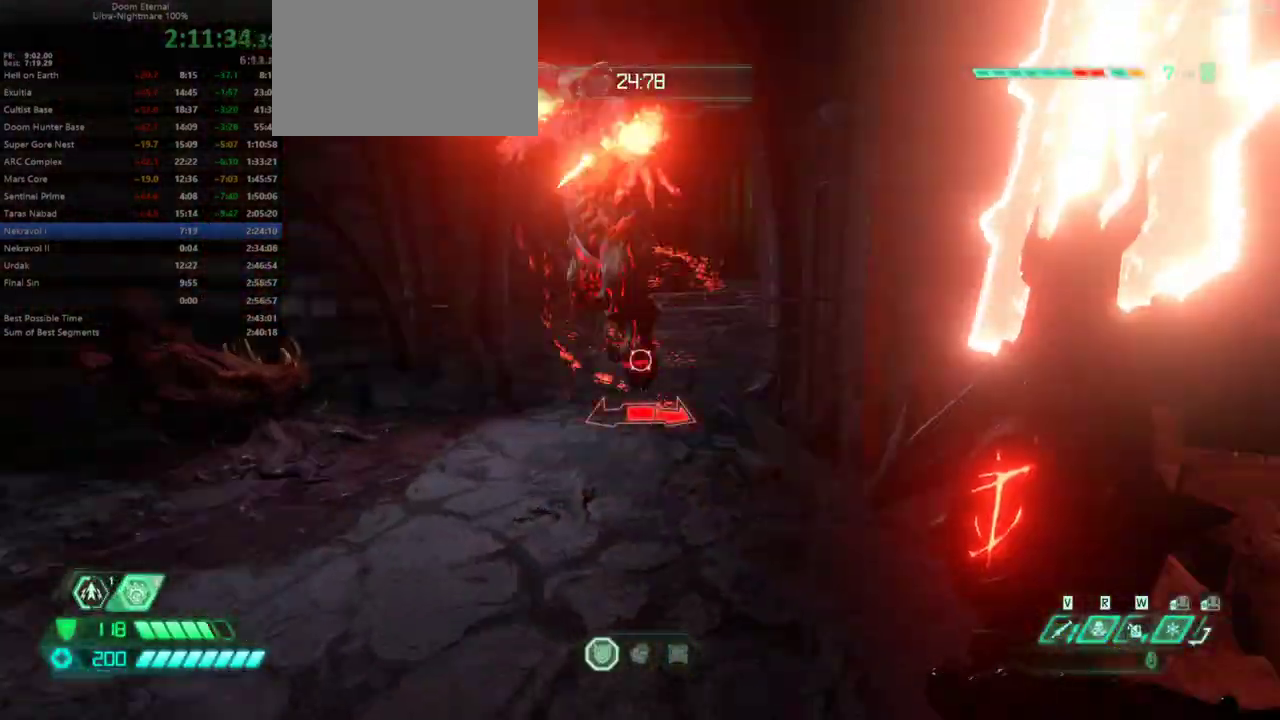
{"keys": ["a"], "mouse": [], "events": [[200, "w", "down"], [333, "w", "up"]]}
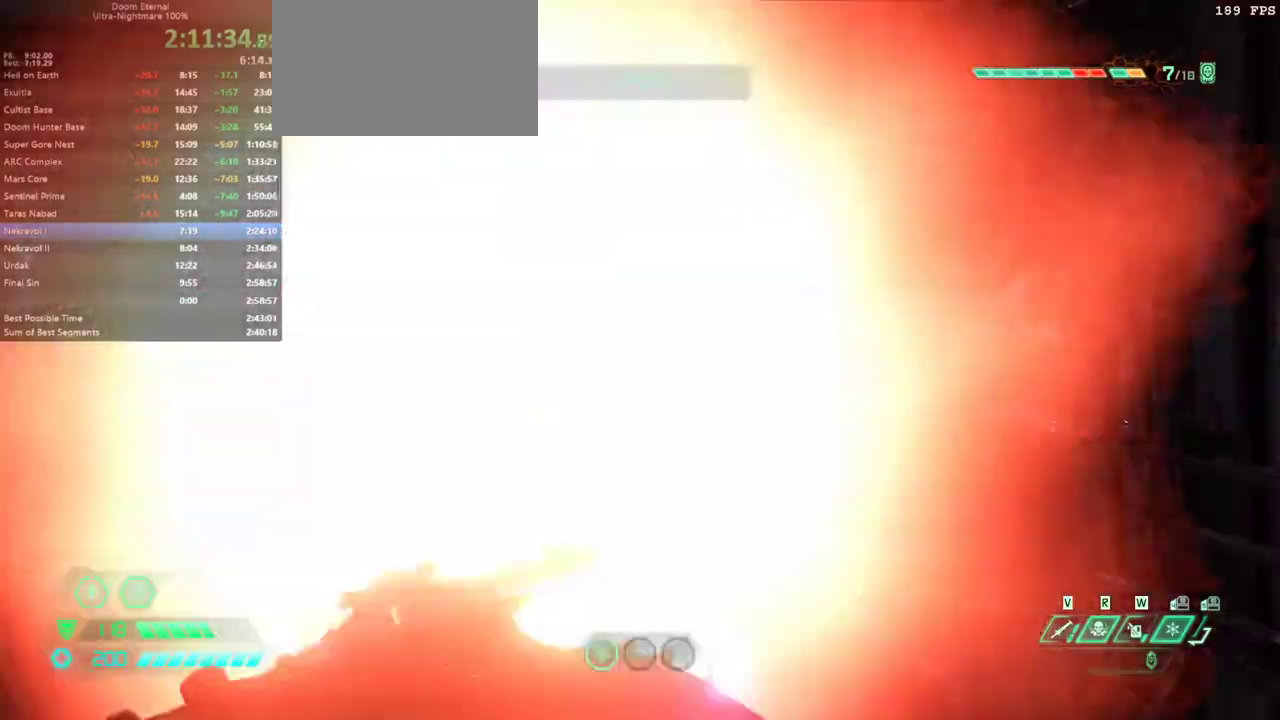
{"keys": ["w"], "mouse": [], "events": [[167, "w", "down"], [300, "a", "up"]]}
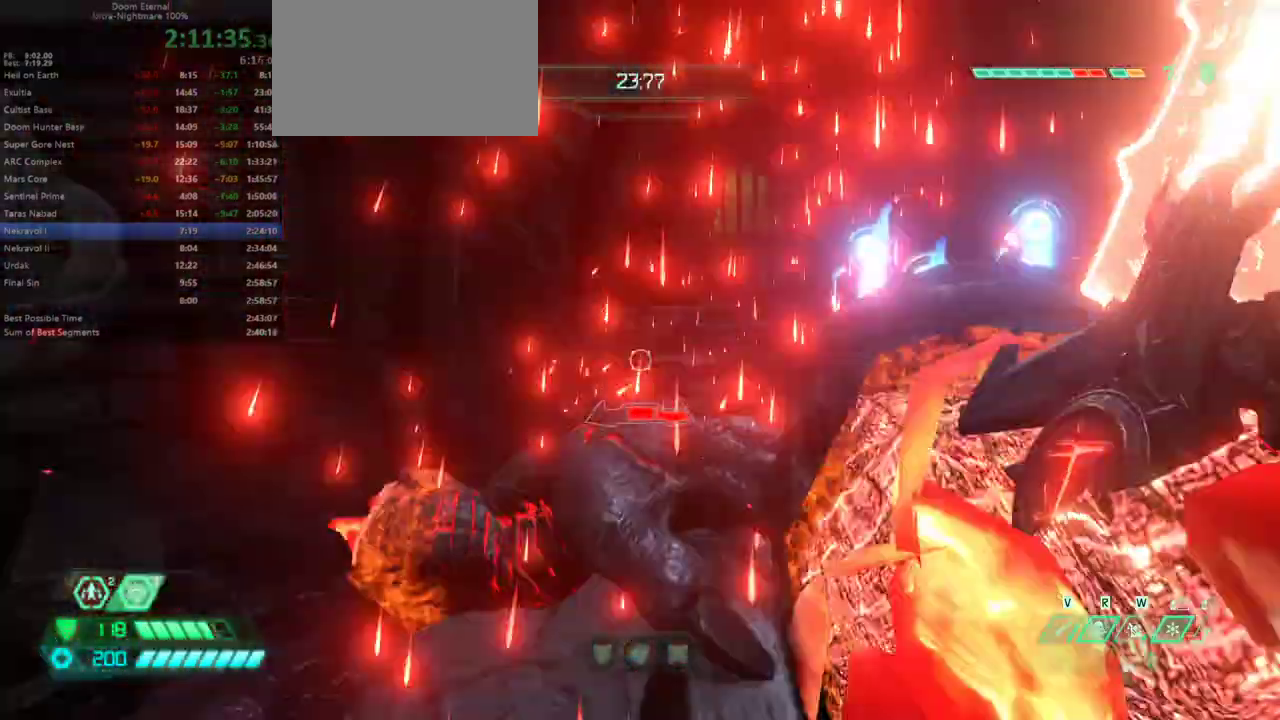
{"keys": ["w"], "mouse": [], "events": [[100, "shift", "down"], [267, "shift", "up"]]}
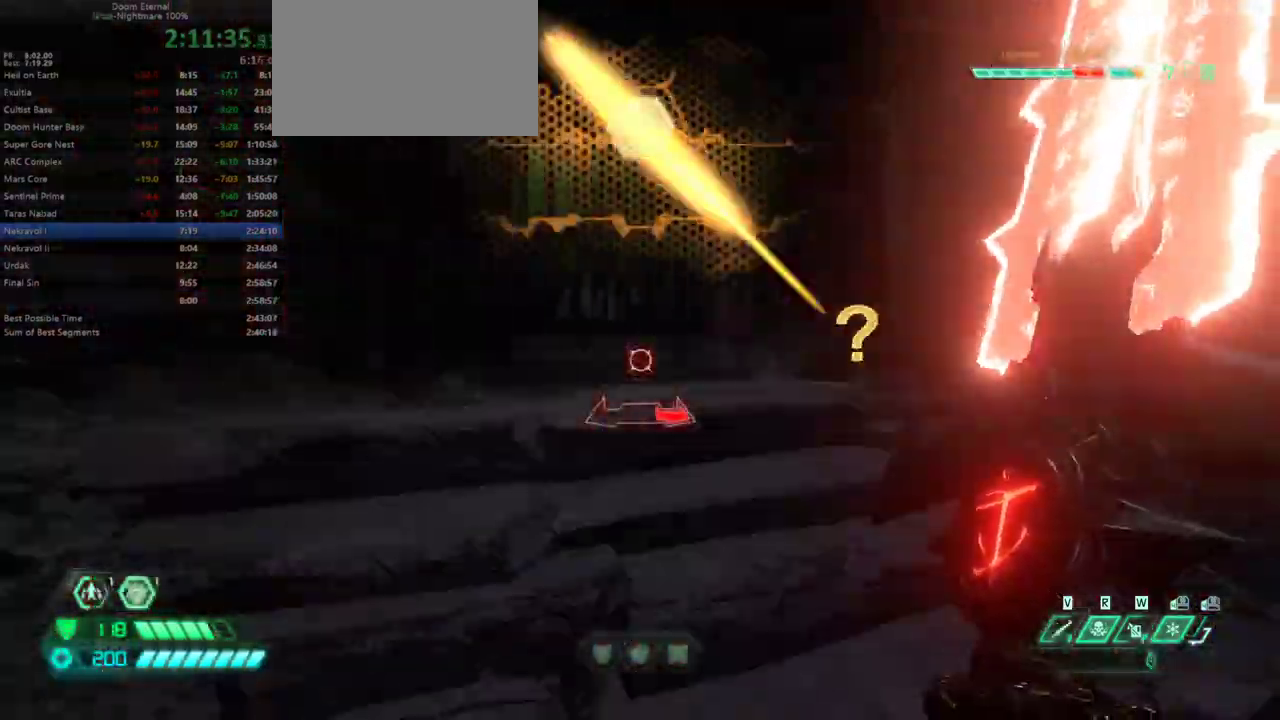
{"keys": ["w"], "mouse": [], "events": []}
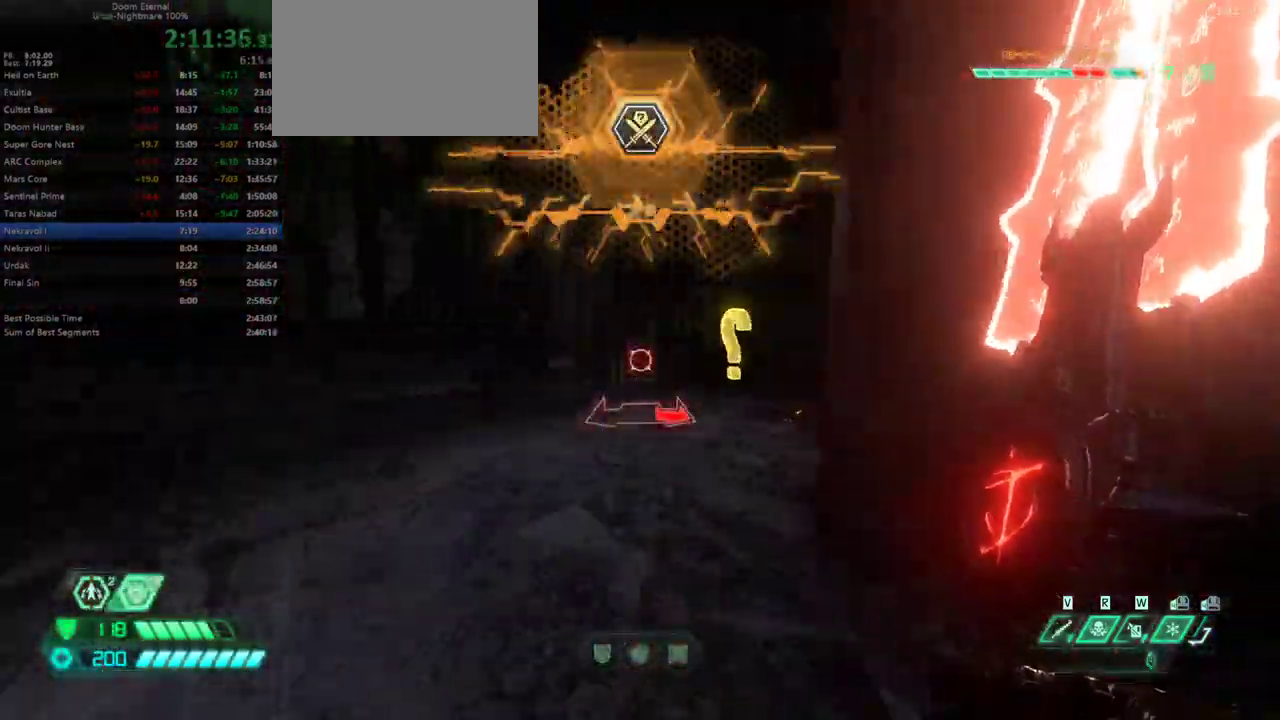
{"keys": ["w"], "mouse": [], "events": []}
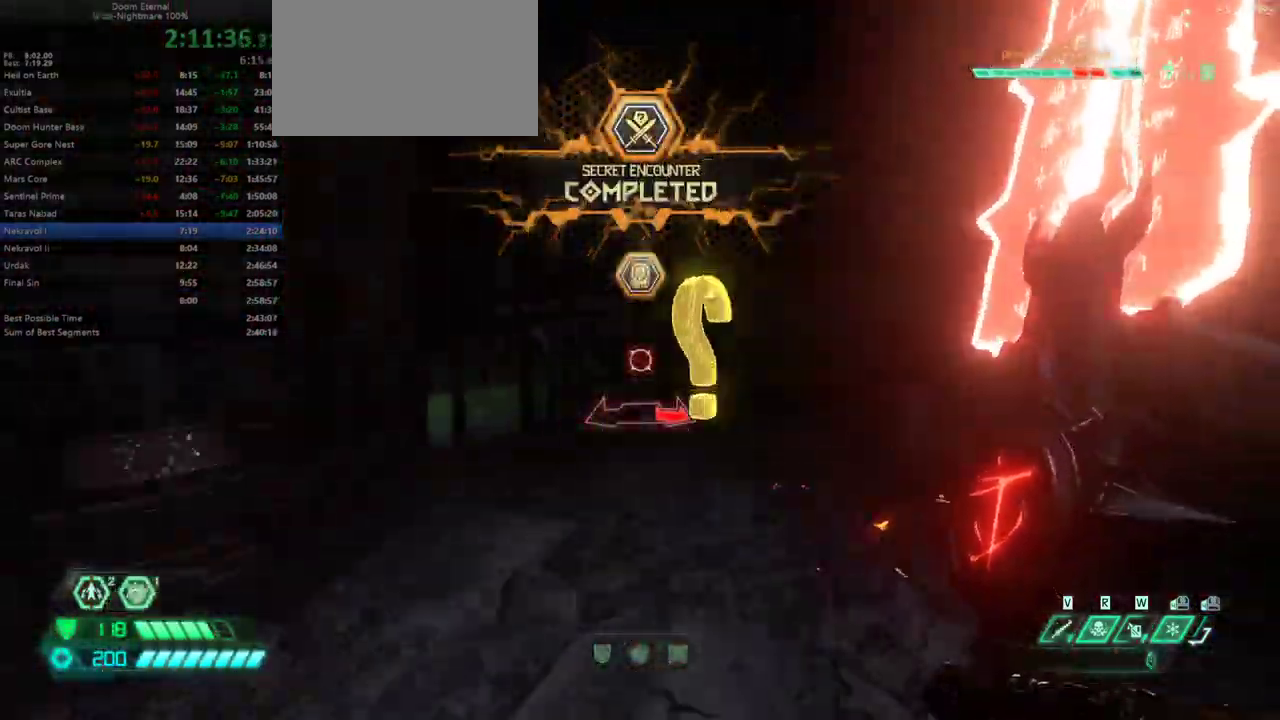
{"keys": ["w"], "mouse": [], "events": [[233, "1", "down"], [333, "1", "up"]]}
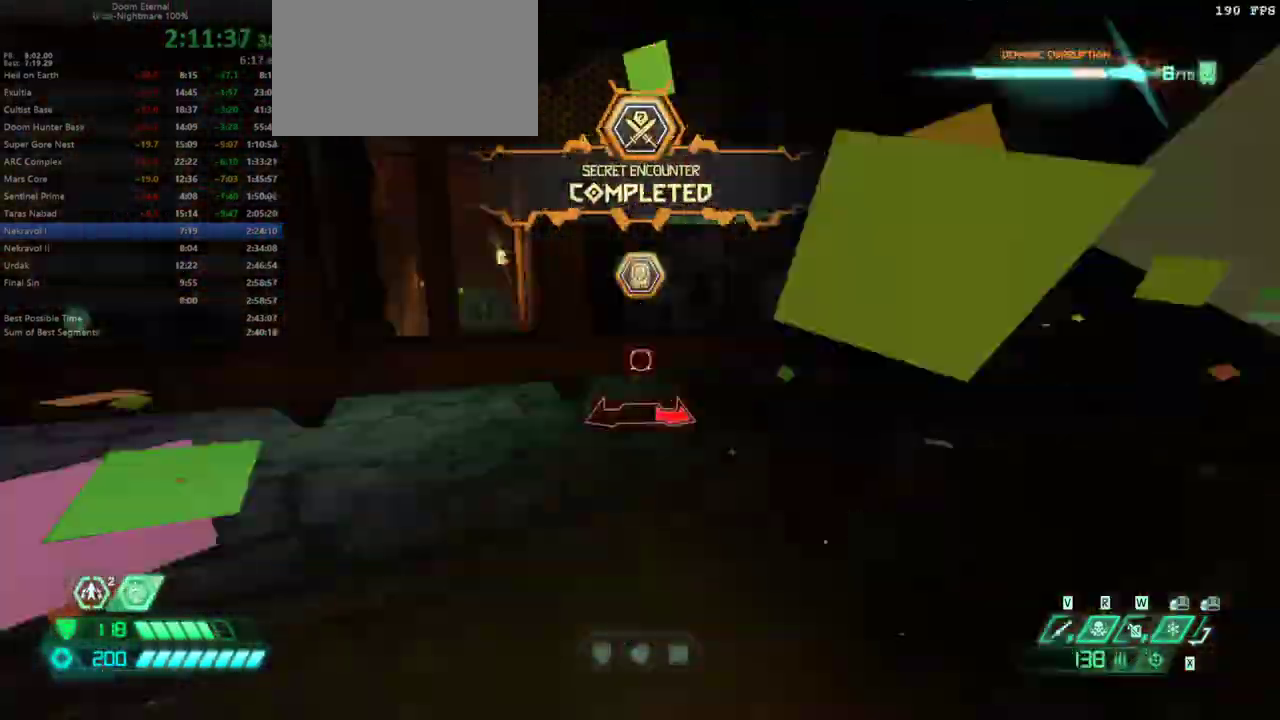
{"keys": ["w"], "mouse": [], "events": [[167, "4", "down"], [200, "4", "up"], [400, "shift", "down"], [467, "shift", "up"]]}
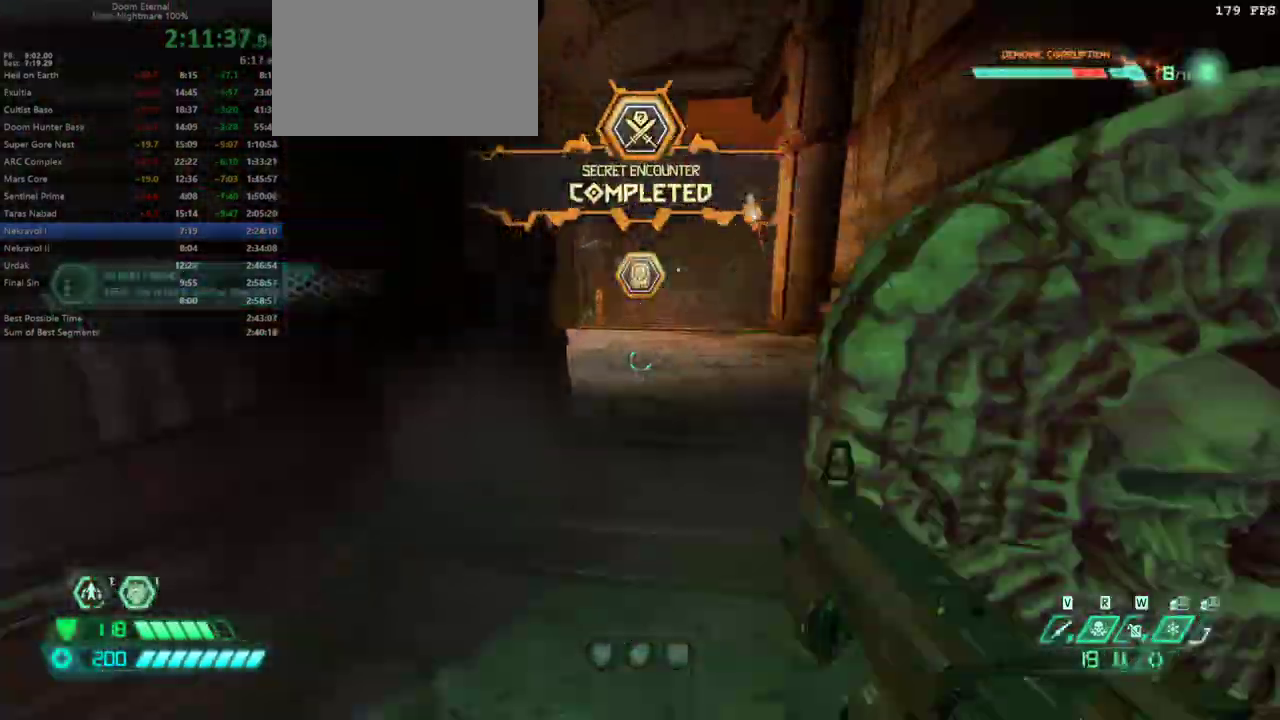
{"keys": ["shift", "w"], "mouse": [], "events": [[433, "shift", "down"]]}
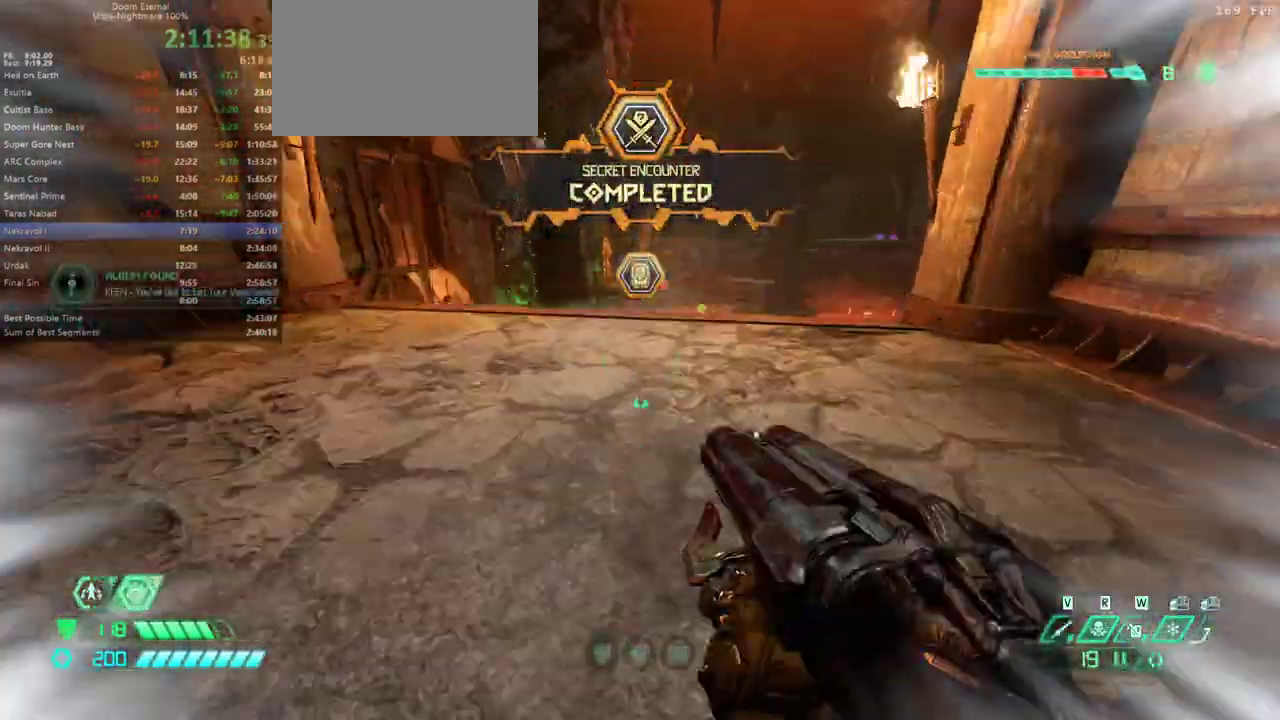
{"keys": ["w"], "mouse": [], "events": [[100, "shift", "up"]]}
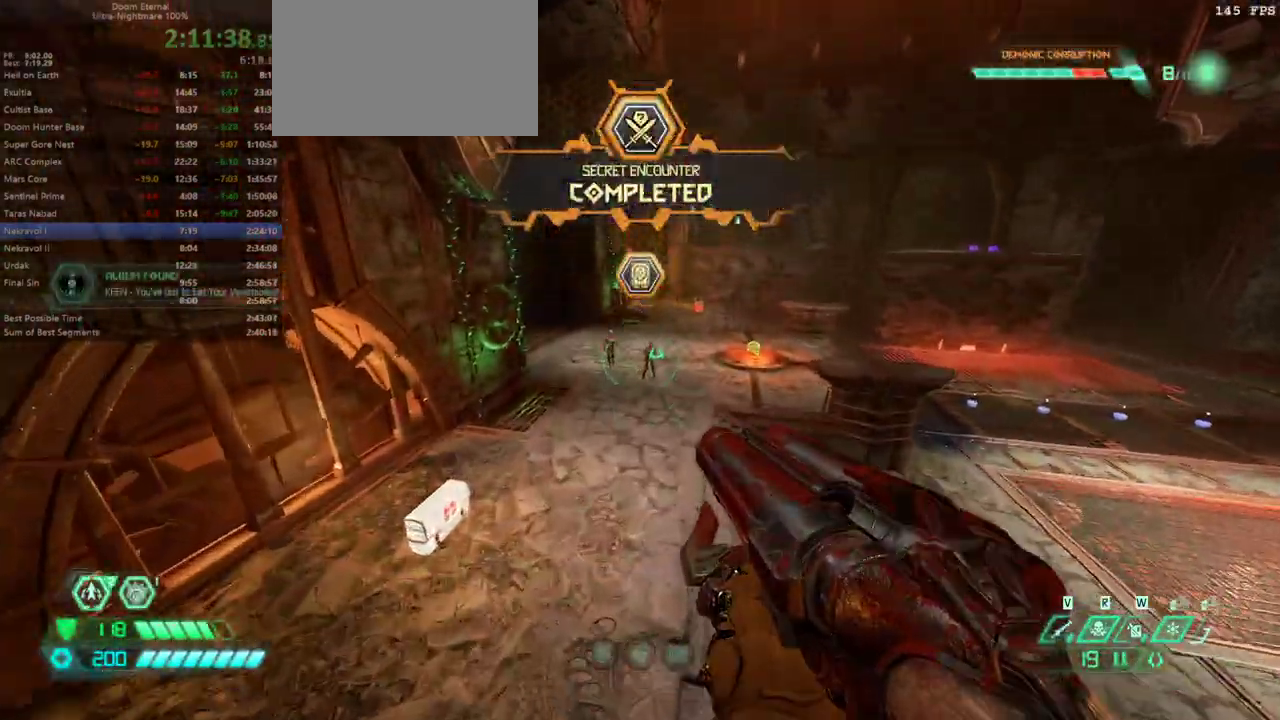
{"keys": ["w"], "mouse": [], "events": []}
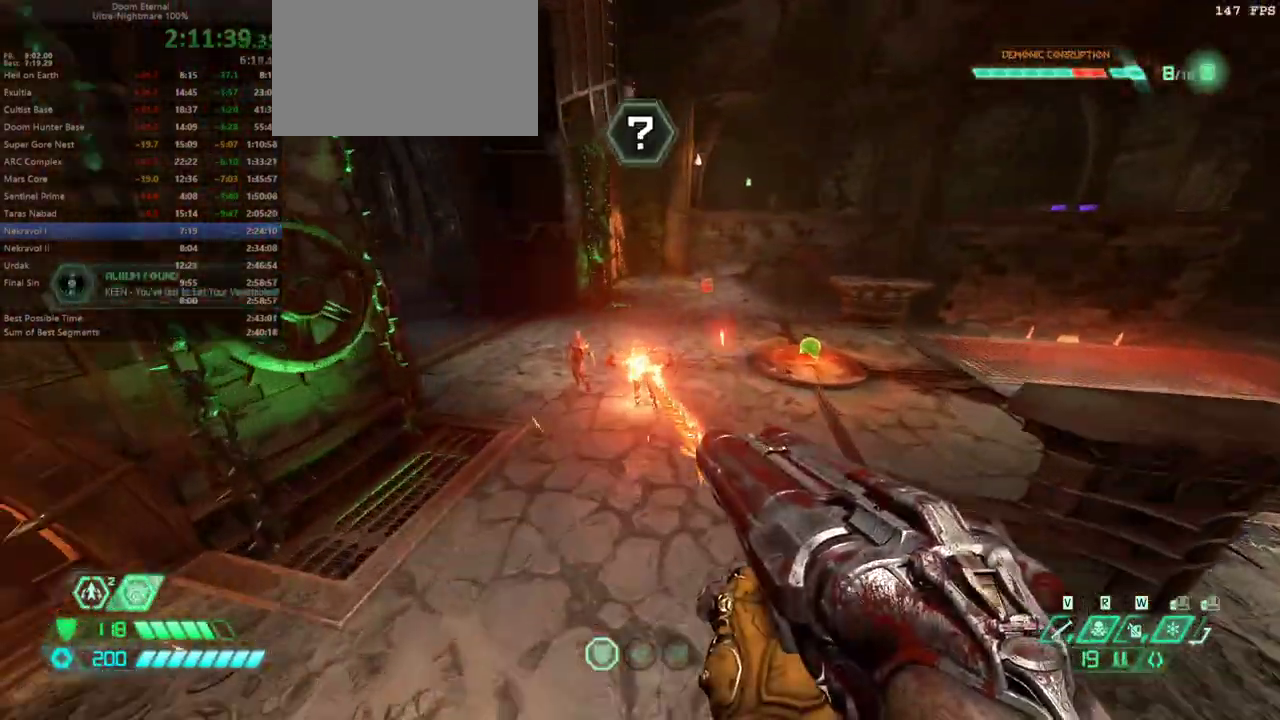
{"keys": ["w"], "mouse": [], "events": []}
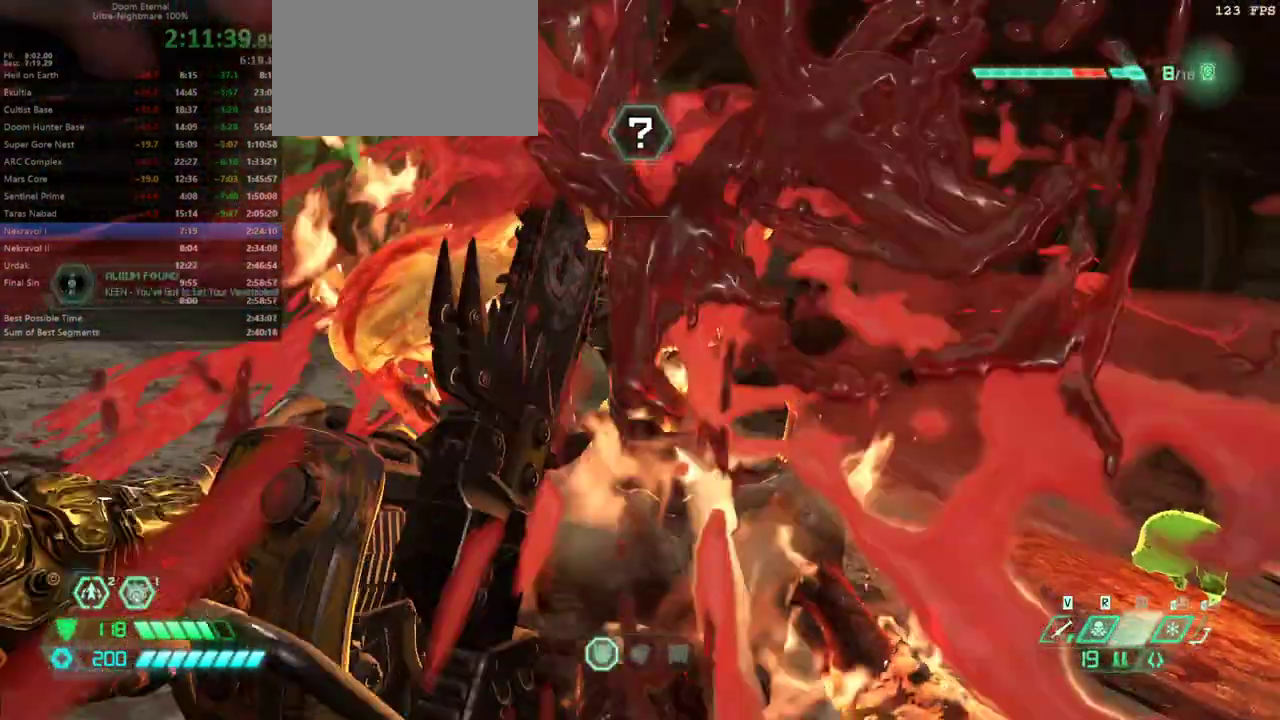
{"keys": ["w"], "mouse": [], "events": [[100, "d", "down"], [467, "d", "up"]]}
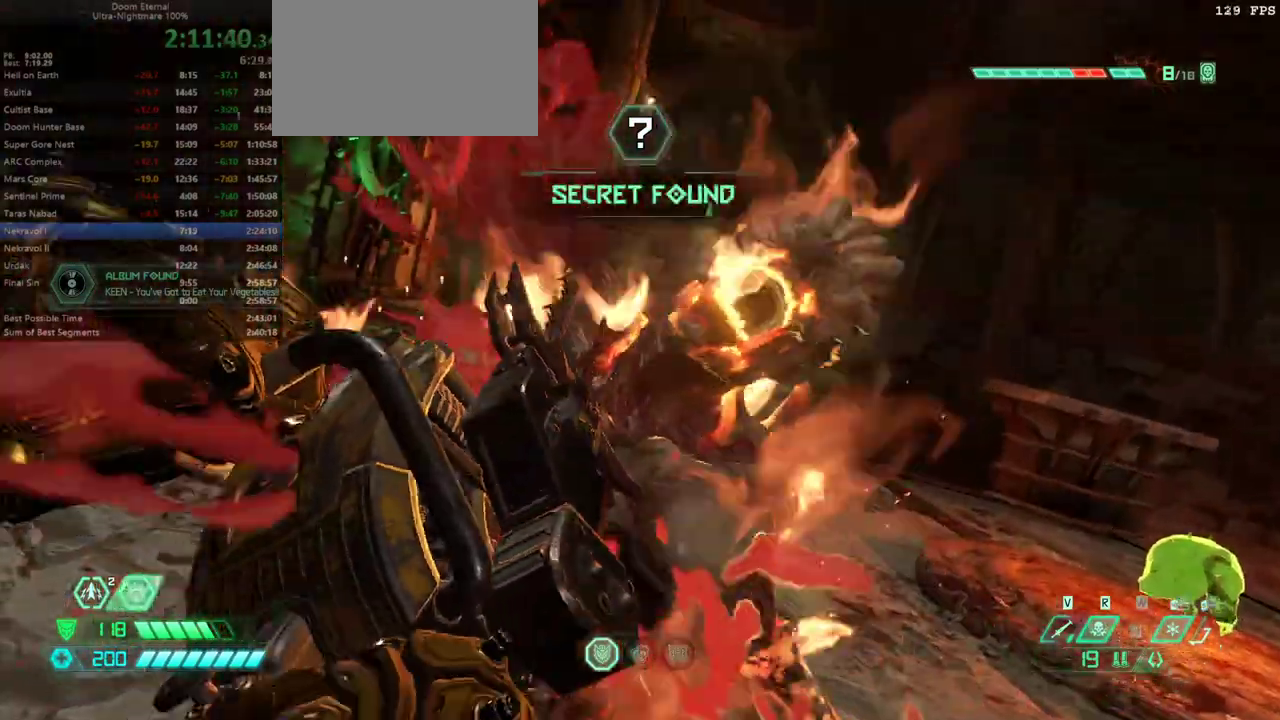
{"keys": ["d", "w"], "mouse": [], "events": [[300, "d", "down"]]}
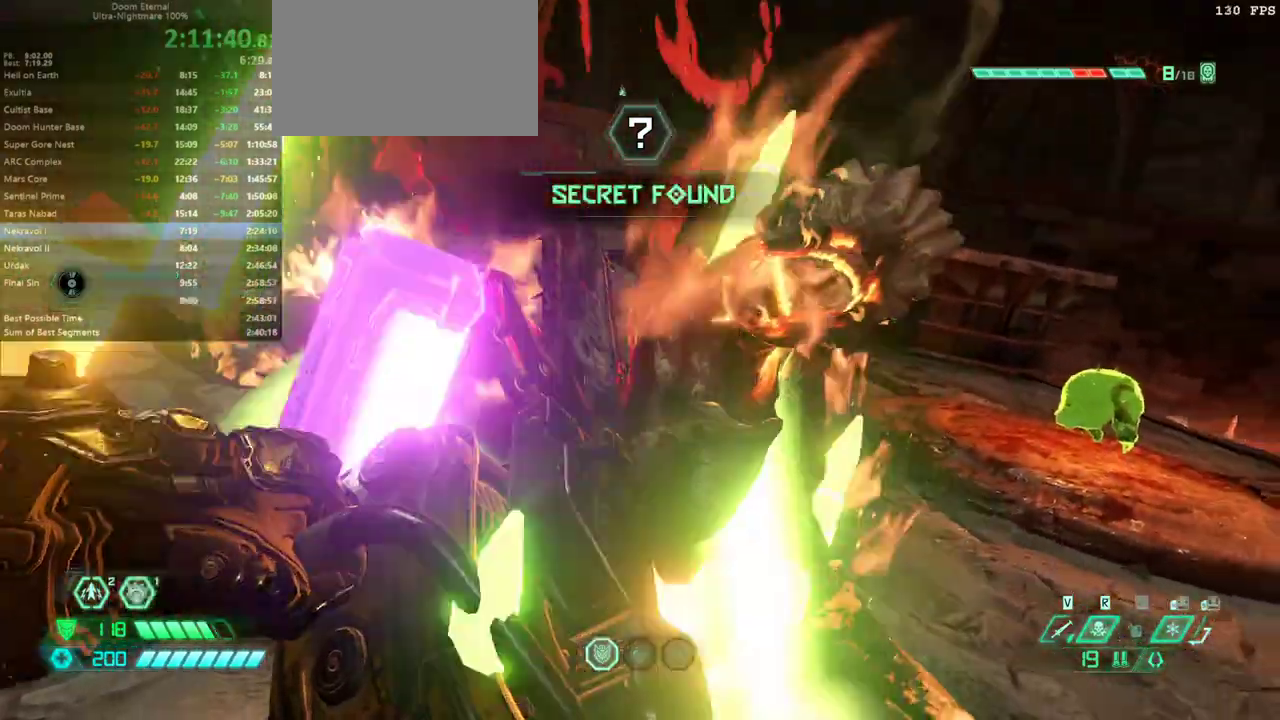
{"keys": ["w"], "mouse": [], "events": [[33, "d", "up"]]}
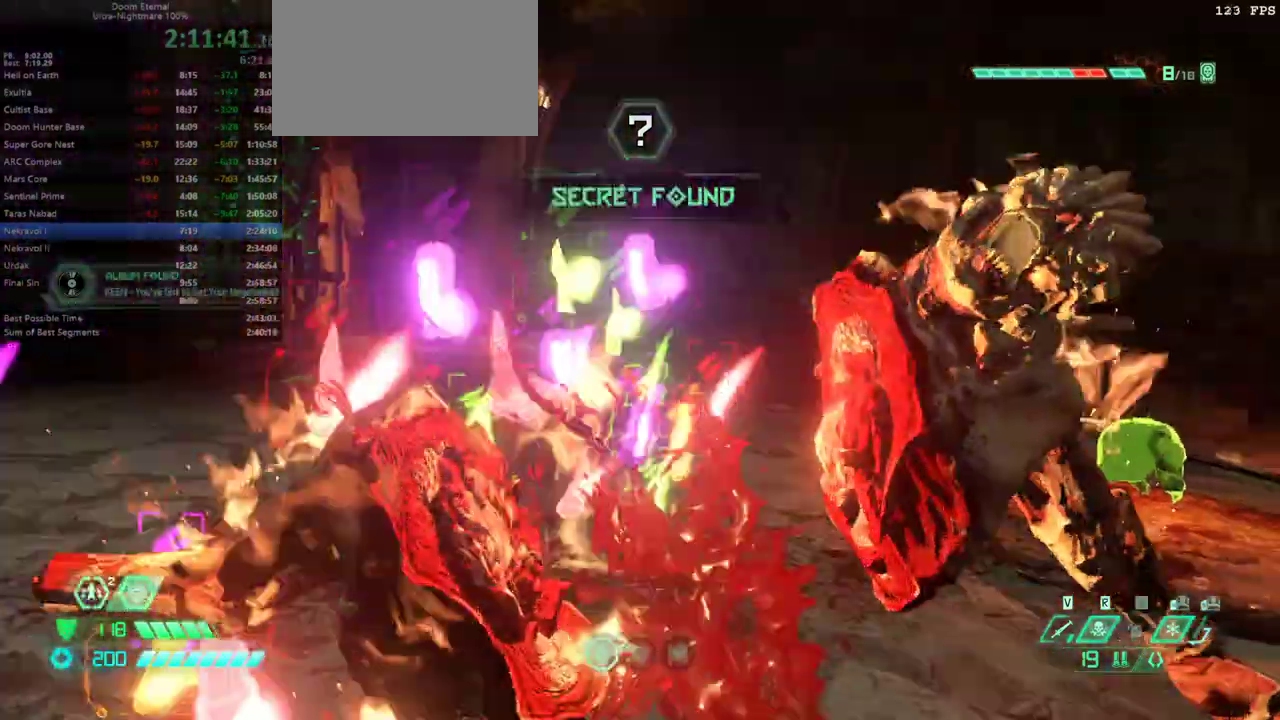
{"keys": ["r", "w"], "mouse": [], "events": [[333, "shift", "down"], [433, "shift", "up"], [500, "r", "down"]]}
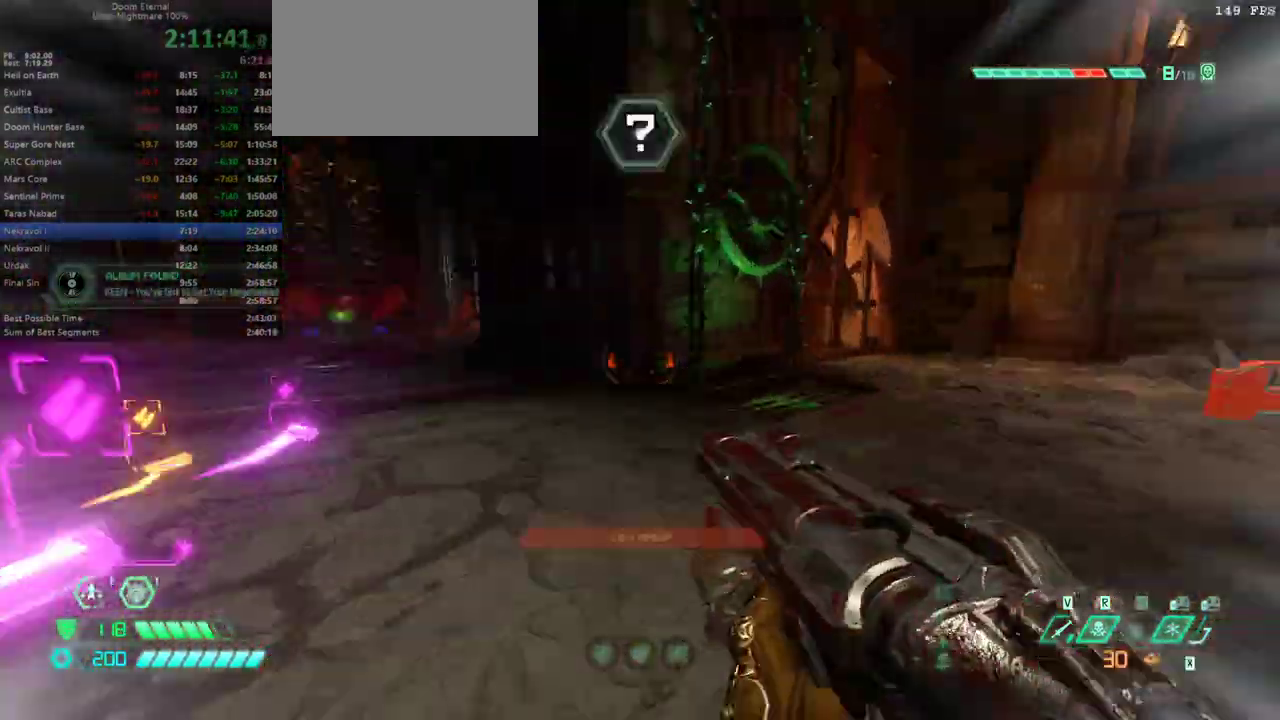
{"keys": ["shift", "w"], "mouse": [], "events": [[100, "r", "up"], [467, "shift", "down"]]}
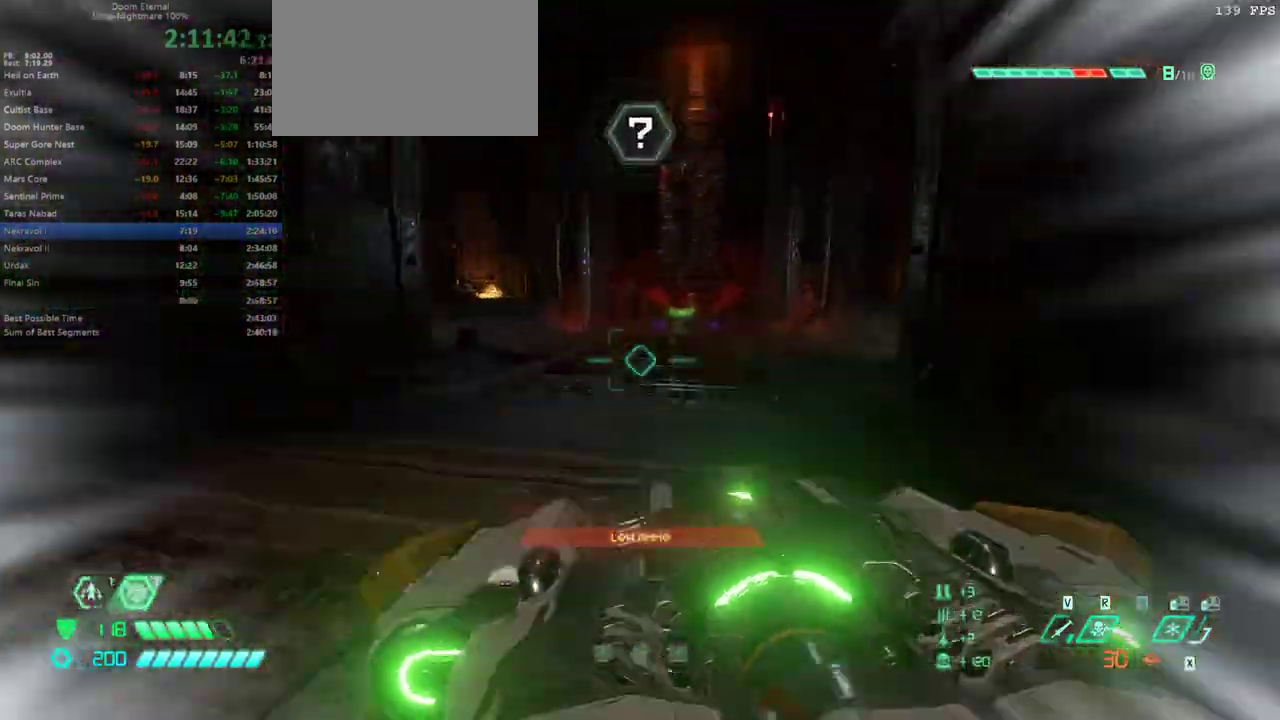
{"keys": ["shift", "w"], "mouse": [], "events": [[67, "shift", "up"], [500, "shift", "down"]]}
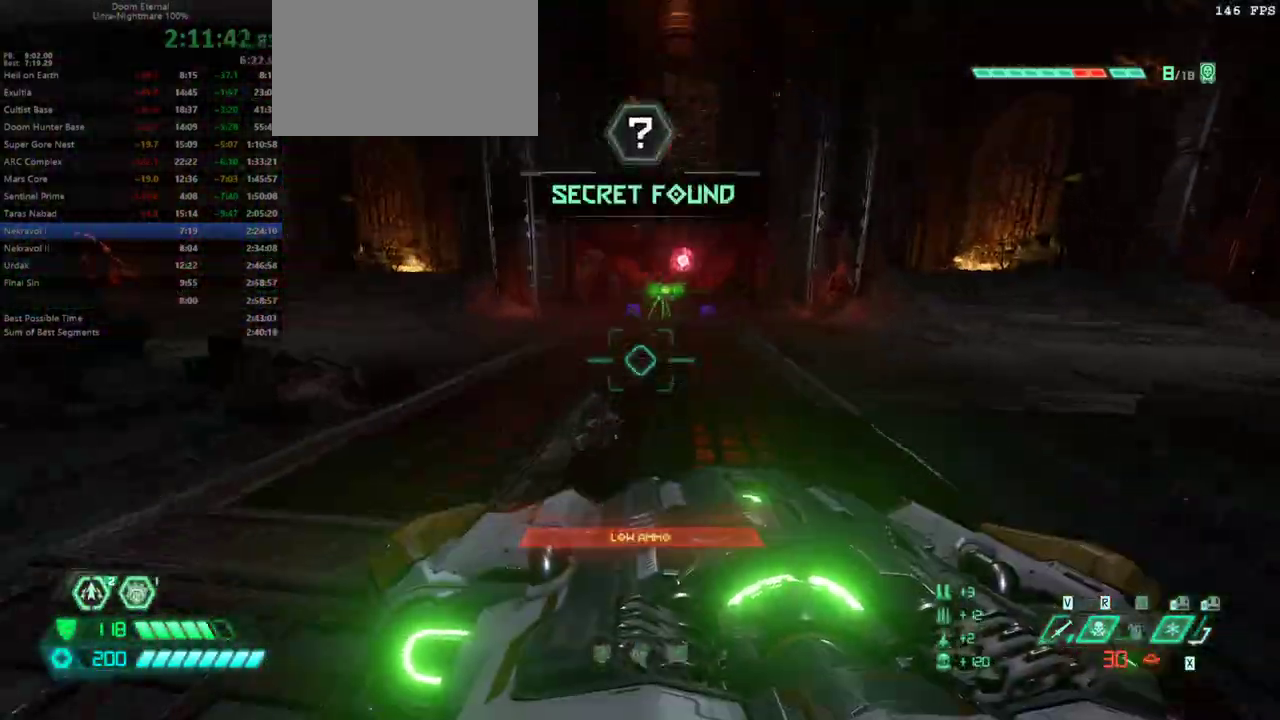
{"keys": ["w"], "mouse": [], "events": [[133, "shift", "up"]]}
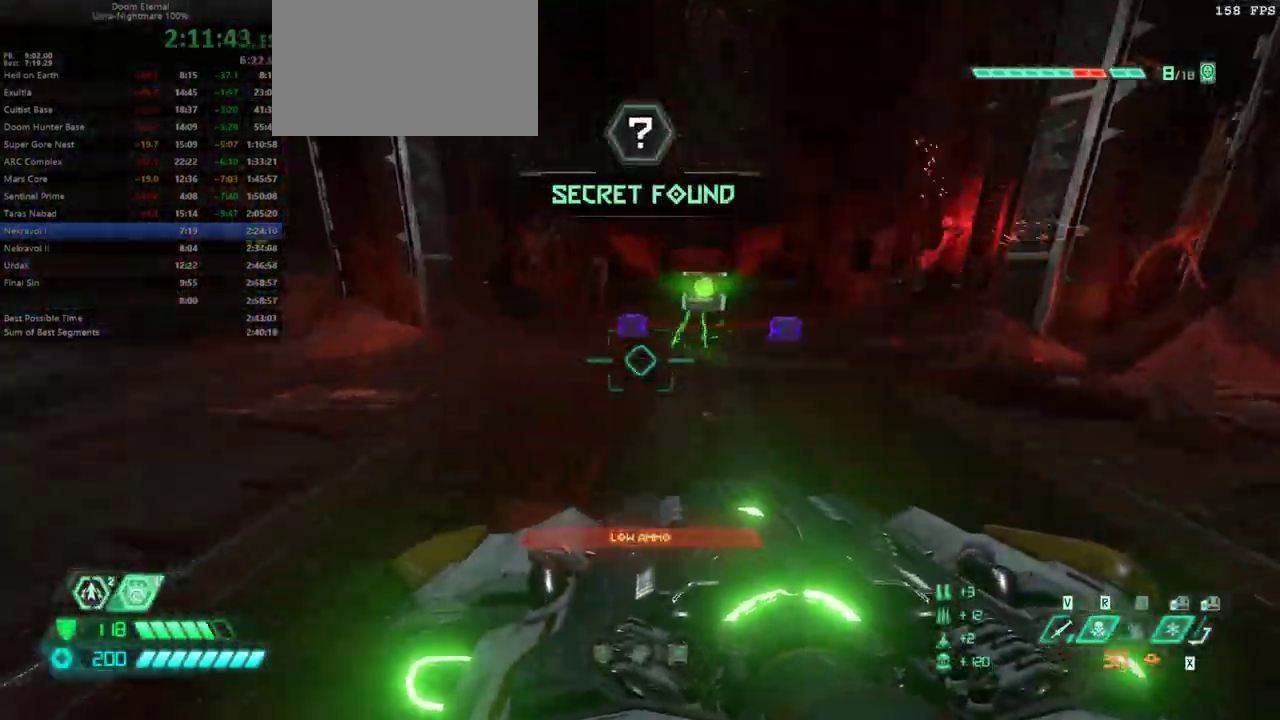
{"keys": ["w"], "mouse": [], "events": [[67, "shift", "down"], [167, "shift", "up"]]}
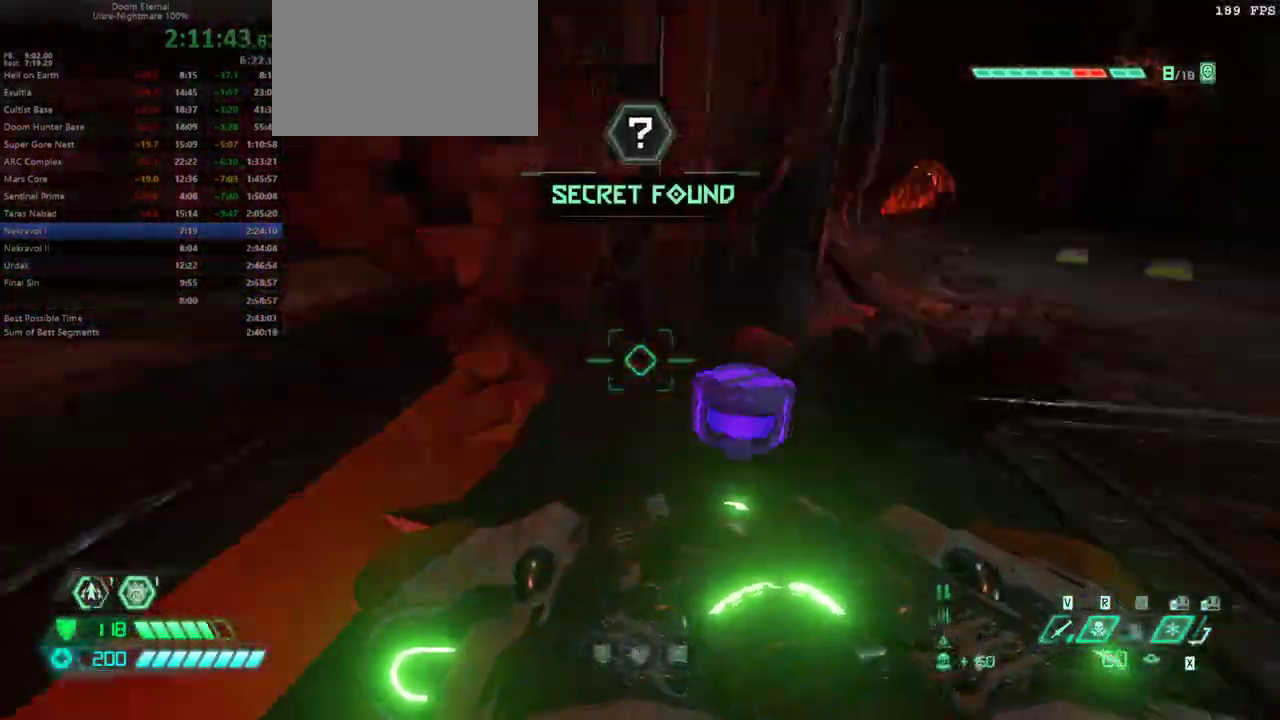
{"keys": ["shift", "w"], "mouse": [], "events": [[500, "shift", "down"]]}
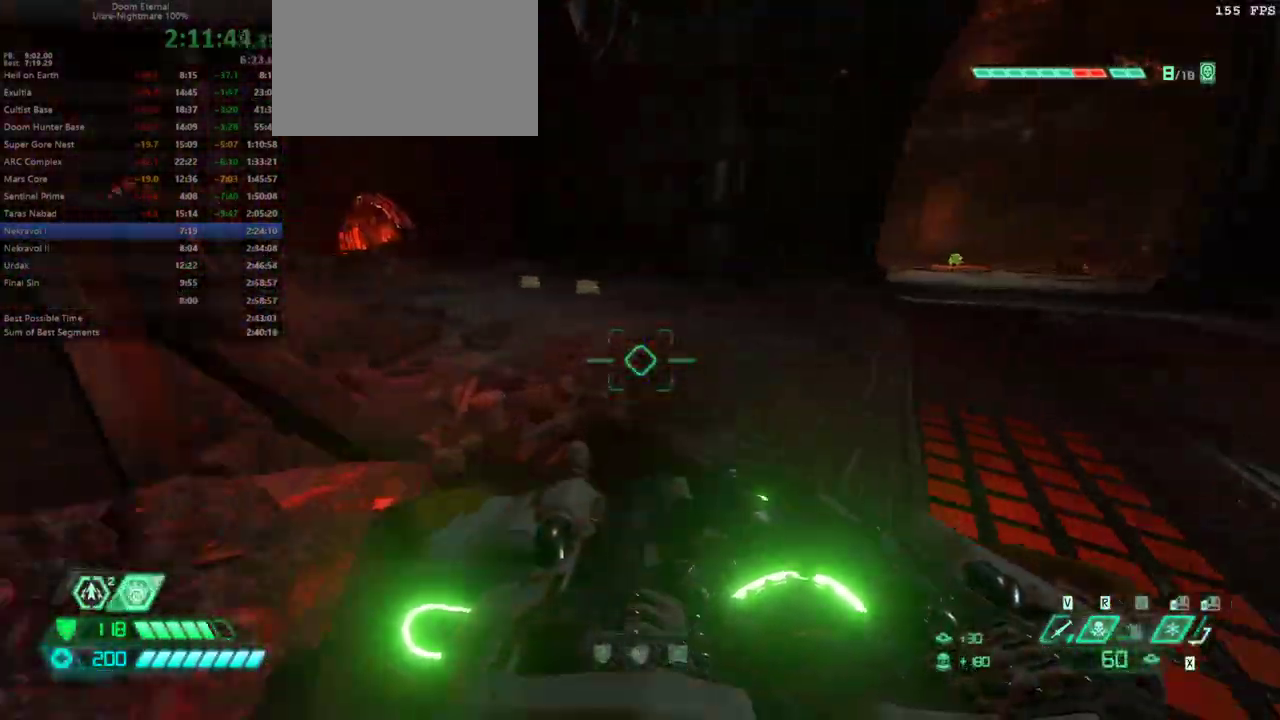
{"keys": ["w"], "mouse": [], "events": [[133, "shift", "up"]]}
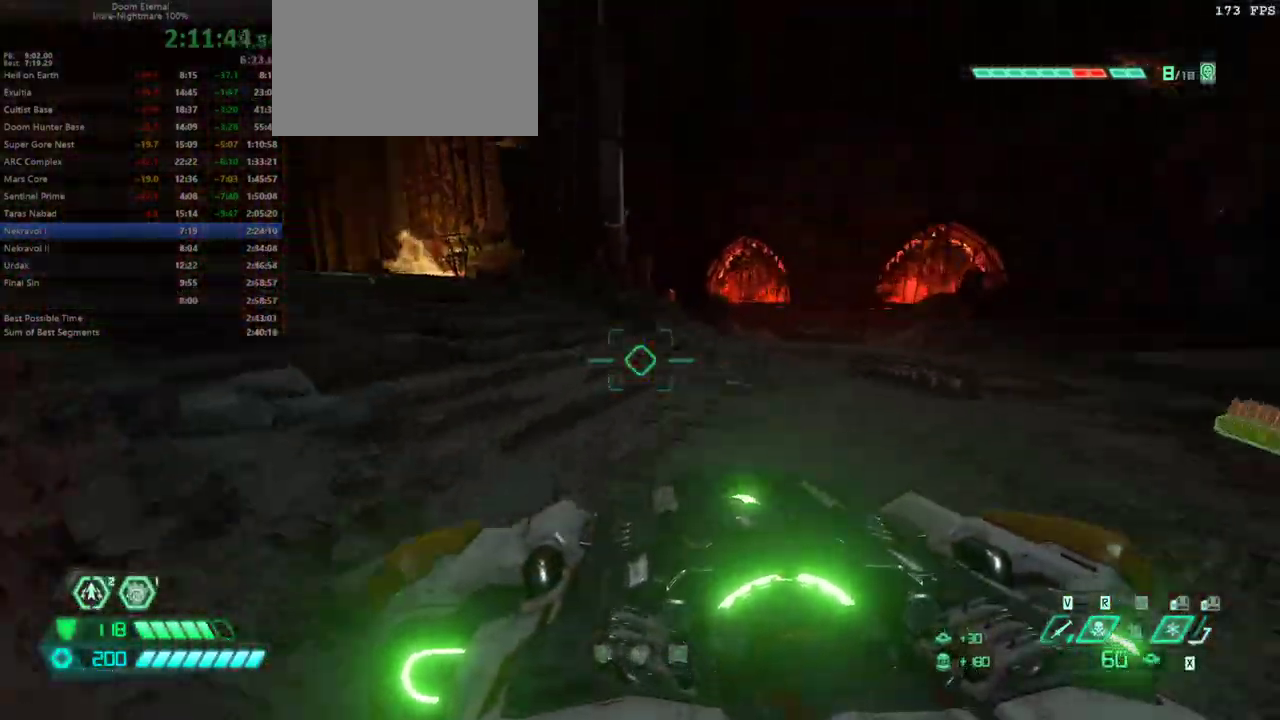
{"keys": ["w"], "mouse": [], "events": [[167, "shift", "down"], [233, "shift", "up"]]}
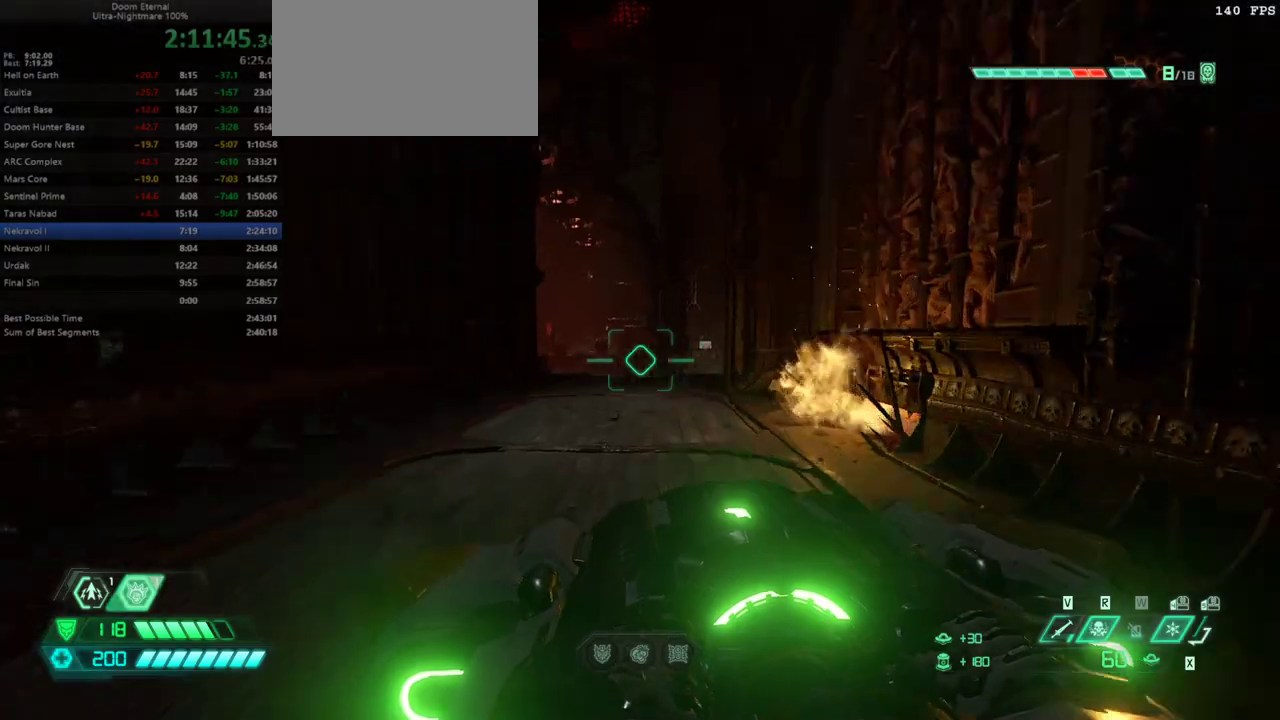
{"keys": ["w"], "mouse": [], "events": [[267, "shift", "down"], [400, "shift", "up"]]}
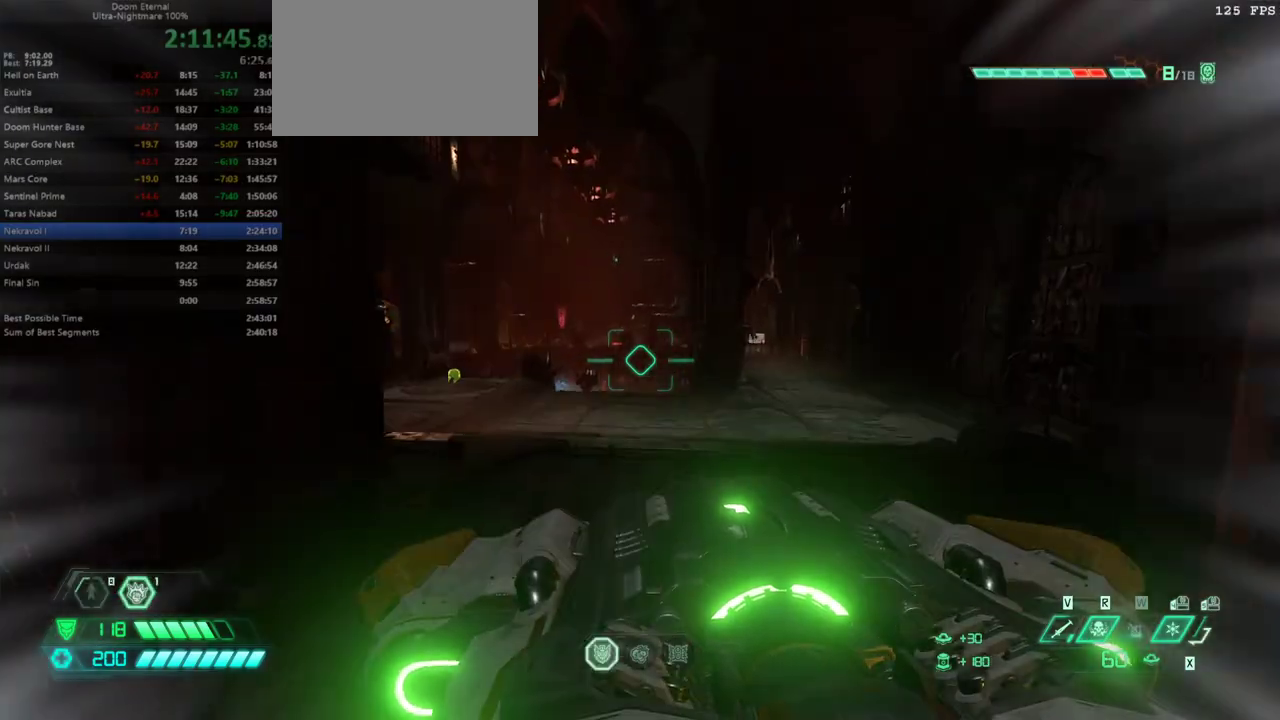
{"keys": ["w"], "mouse": [], "events": []}
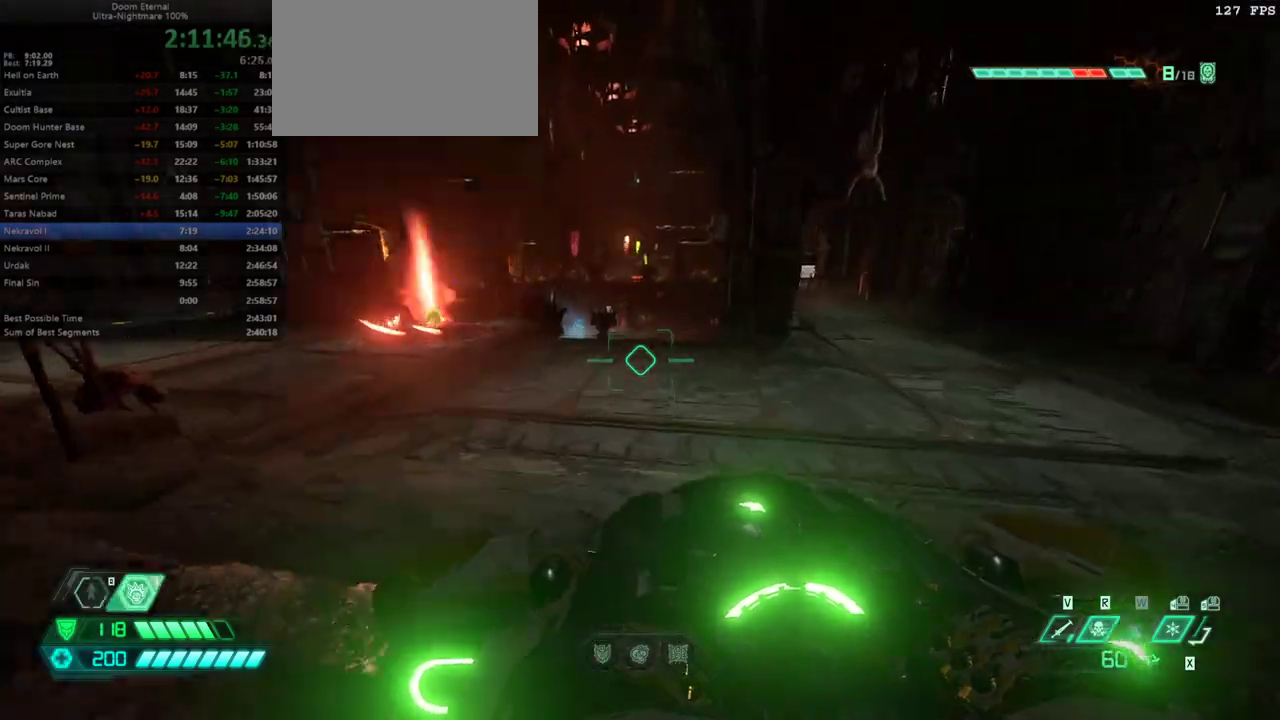
{"keys": ["w"], "mouse": [], "events": [[100, "shift", "down"], [233, "shift", "up"]]}